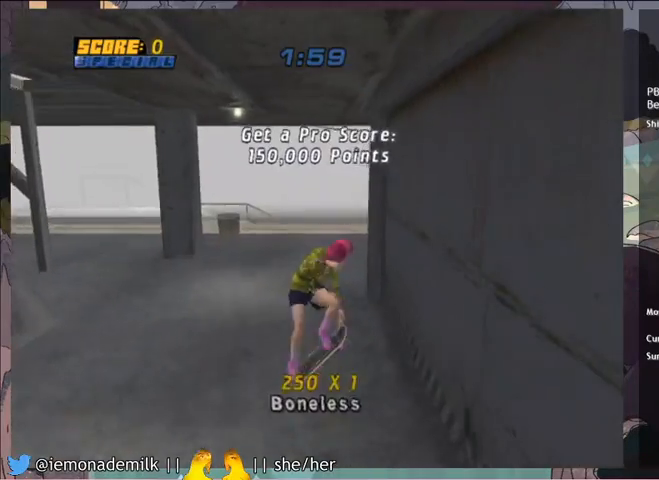
Gameplay with a controller (PlayStation layout); each line is a JSON object with the inputs held at the frame after it. "events" lists button and stick changes between this image and that frame as [ms after this image, input, new state], when the widget could be followed in between. Not read: right_stick.
{"buttons": ["CROSS"], "left_stick": "center", "events": [[33, "DPAD_RIGHT", "up"], [66, "CIRCLE", "up"], [200, "DPAD_LEFT", "down"], [300, "DPAD_LEFT", "up"], [333, "DPAD_RIGHT", "down"], [333, "R2", "up"], [367, "TRIANGLE", "down"], [467, "DPAD_RIGHT", "up"], [467, "TRIANGLE", "up"], [500, "CROSS", "down"]]}
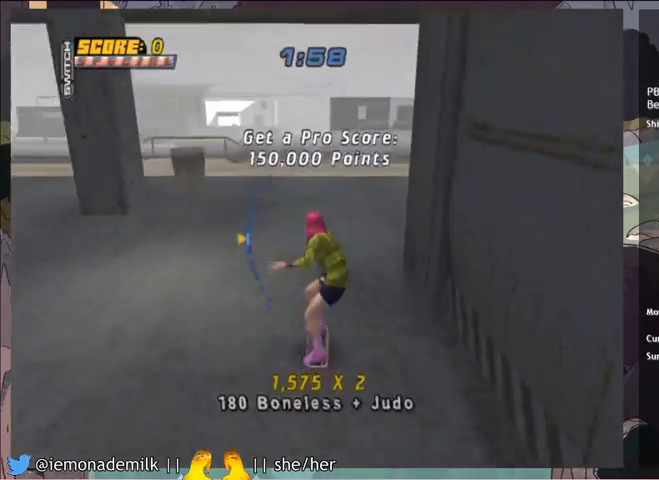
{"buttons": ["R2"], "left_stick": "center", "events": [[167, "DPAD_LEFT", "down"], [234, "CROSS", "up"], [234, "DPAD_LEFT", "up"], [267, "DPAD_RIGHT", "down"], [301, "R2", "down"], [334, "CIRCLE", "down"], [401, "CIRCLE", "up"], [401, "DPAD_RIGHT", "up"]]}
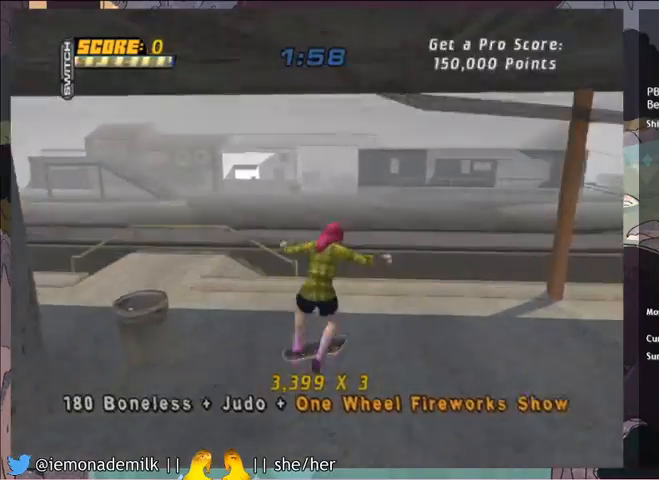
{"buttons": ["DPAD_DOWN", "DPAD_RIGHT"], "left_stick": "center", "events": [[133, "DPAD_LEFT", "down"], [233, "DPAD_LEFT", "up"], [267, "DPAD_RIGHT", "down"], [333, "R2", "up"], [367, "TRIANGLE", "down"], [400, "DPAD_DOWN", "down"], [500, "TRIANGLE", "up"]]}
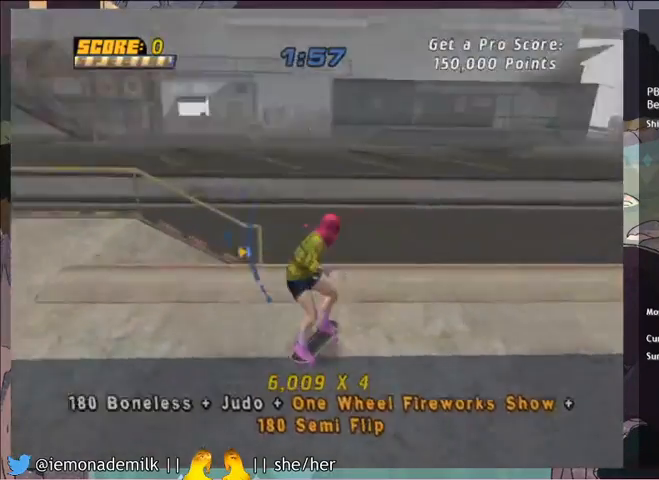
{"buttons": ["CROSS"], "left_stick": "center", "events": [[34, "CROSS", "down"], [134, "DPAD_DOWN", "up"], [167, "DPAD_RIGHT", "up"], [234, "DPAD_UP", "down"], [267, "DPAD_RIGHT", "down"], [301, "CROSS", "up"], [301, "TRIANGLE", "down"], [401, "DPAD_UP", "up"], [434, "DPAD_RIGHT", "up"], [467, "CROSS", "down"], [467, "TRIANGLE", "up"]]}
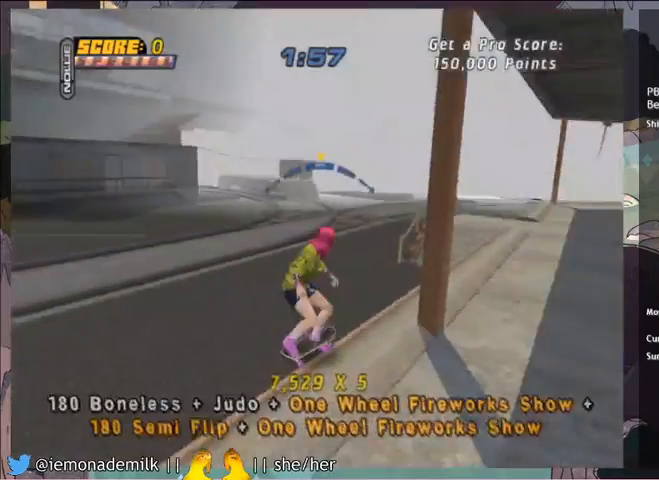
{"buttons": ["R2"], "left_stick": "center", "events": [[133, "CROSS", "up"], [133, "DPAD_DOWN", "down"], [167, "R2", "down"], [167, "SQUARE", "down"], [233, "DPAD_DOWN", "up"], [233, "SQUARE", "up"], [267, "SQUARE", "down"], [367, "SQUARE", "up"]]}
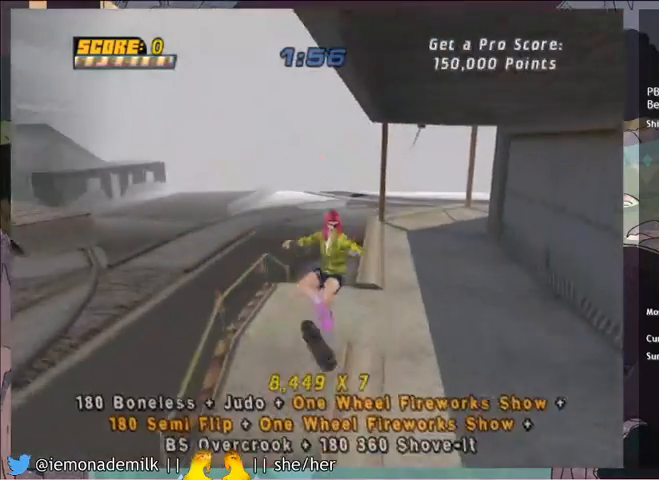
{"buttons": ["TRIANGLE"], "left_stick": "center", "events": [[34, "DPAD_LEFT", "down"], [100, "DPAD_LEFT", "up"], [100, "R2", "up"], [167, "DPAD_RIGHT", "down"], [234, "TRIANGLE", "down"], [267, "DPAD_RIGHT", "up"], [334, "DPAD_UP", "down"], [434, "DPAD_UP", "up"]]}
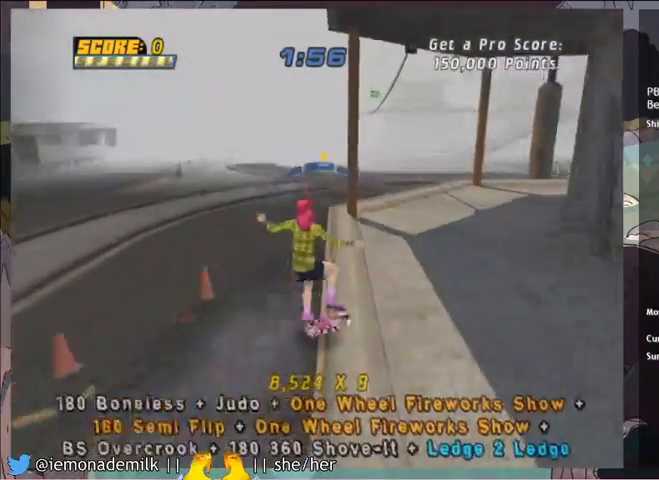
{"buttons": ["CROSS", "DPAD_LEFT"], "left_stick": "center", "events": [[300, "TRIANGLE", "up"], [400, "CROSS", "down"], [500, "DPAD_LEFT", "down"]]}
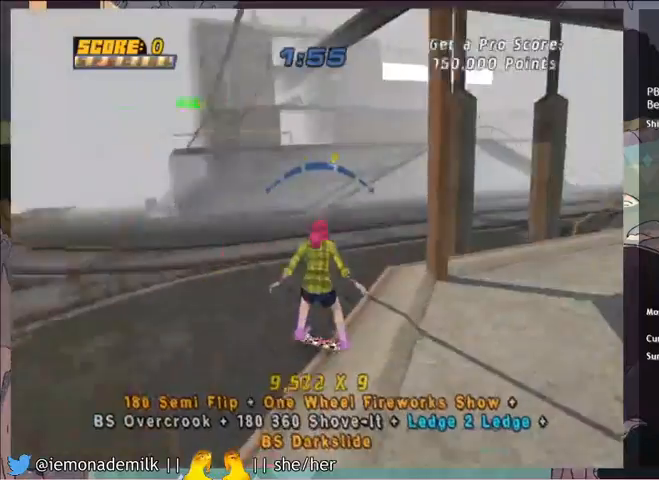
{"buttons": ["CIRCLE", "R2"], "left_stick": "center", "events": [[67, "DPAD_LEFT", "up"], [300, "CIRCLE", "down"], [300, "CROSS", "up"], [300, "DPAD_RIGHT", "down"], [300, "DPAD_UP", "down"], [300, "R2", "down"], [434, "DPAD_UP", "up"], [467, "DPAD_RIGHT", "up"]]}
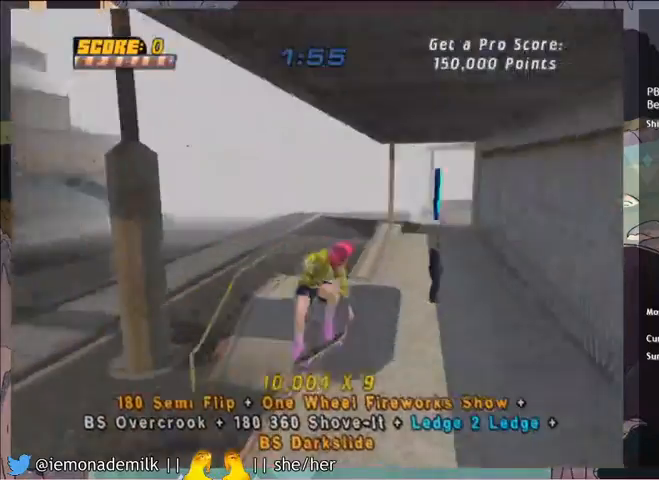
{"buttons": ["CROSS", "DPAD_UP"], "left_stick": "center", "events": [[33, "CIRCLE", "up"], [333, "DPAD_DOWN", "down"], [333, "R2", "up"], [400, "DPAD_DOWN", "up"], [433, "CROSS", "down"], [467, "DPAD_UP", "down"]]}
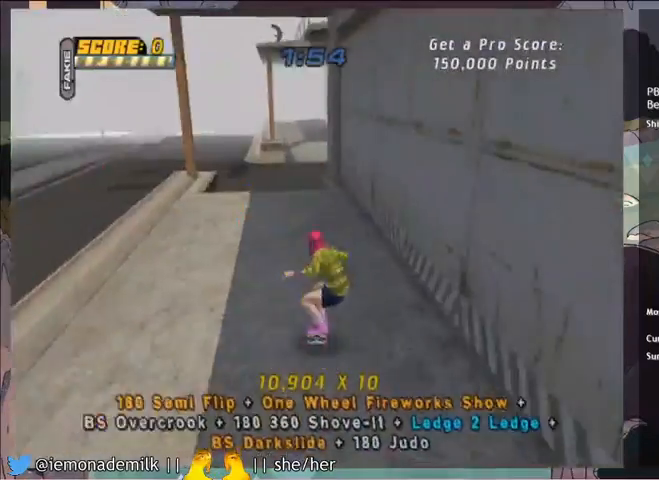
{"buttons": ["CROSS", "DPAD_LEFT"], "left_stick": "center", "events": [[67, "DPAD_UP", "up"], [267, "DPAD_DOWN", "down"], [367, "DPAD_DOWN", "up"], [434, "DPAD_LEFT", "down"]]}
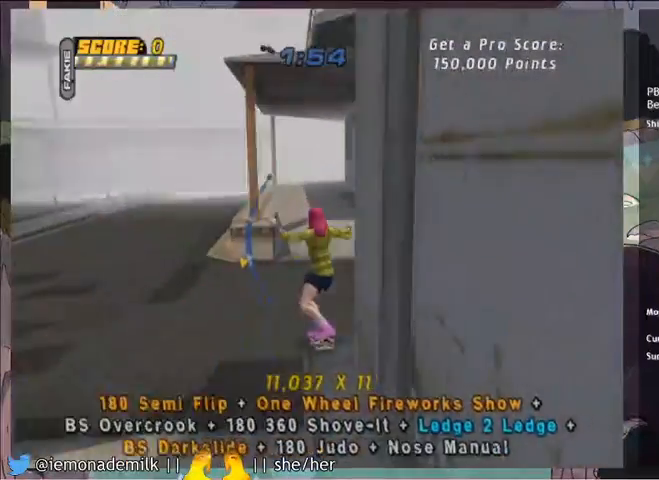
{"buttons": ["CROSS", "DPAD_DOWN"], "left_stick": "center", "events": [[66, "DPAD_LEFT", "up"], [367, "DPAD_DOWN", "down"]]}
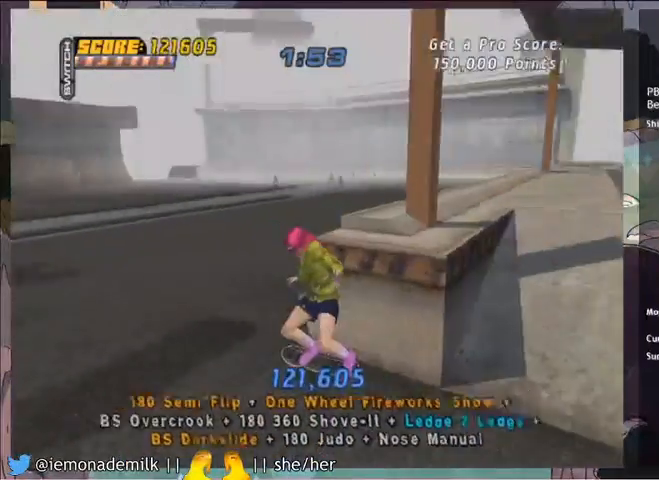
{"buttons": ["CROSS", "DPAD_LEFT"], "left_stick": "center", "events": [[200, "DPAD_LEFT", "down"], [401, "DPAD_DOWN", "up"]]}
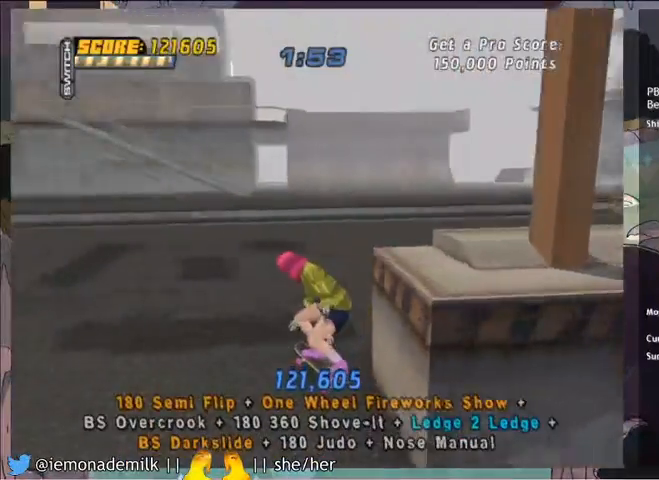
{"buttons": ["CROSS"], "left_stick": "center", "events": [[133, "DPAD_DOWN", "down"], [467, "DPAD_DOWN", "up"], [500, "DPAD_LEFT", "up"]]}
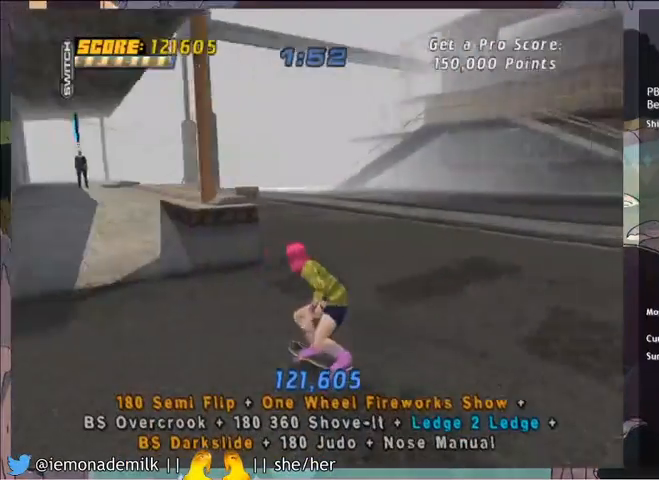
{"buttons": ["CROSS", "DPAD_DOWN"], "left_stick": "center", "events": [[267, "DPAD_DOWN", "down"]]}
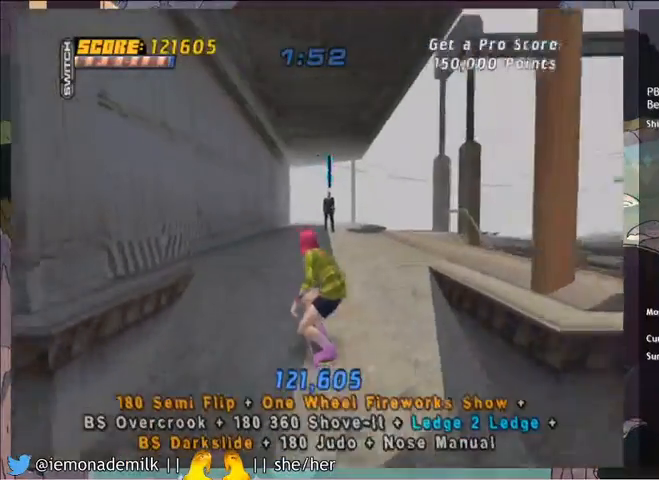
{"buttons": ["R2"], "left_stick": "center", "events": [[133, "DPAD_DOWN", "up"], [233, "DPAD_LEFT", "down"], [267, "CROSS", "up"], [300, "DPAD_LEFT", "up"], [333, "DPAD_RIGHT", "down"], [367, "CIRCLE", "down"], [367, "R2", "down"], [433, "DPAD_RIGHT", "up"], [467, "CIRCLE", "up"]]}
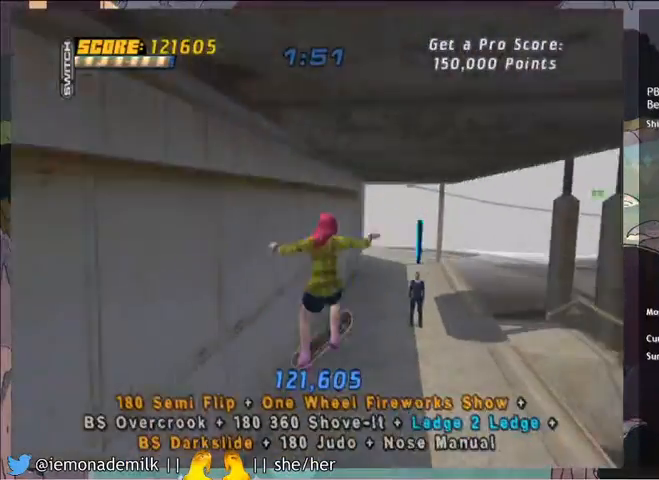
{"buttons": ["TRIANGLE"], "left_stick": "center", "events": [[267, "DPAD_LEFT", "down"], [300, "R2", "up"], [334, "DPAD_LEFT", "up"], [401, "DPAD_RIGHT", "down"], [467, "DPAD_RIGHT", "up"], [501, "TRIANGLE", "down"]]}
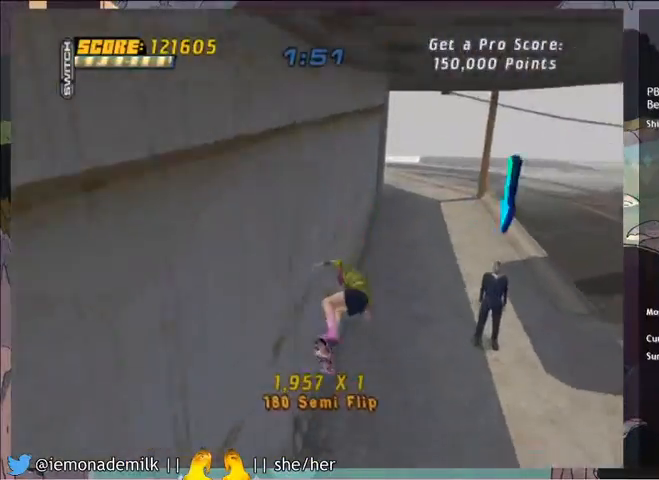
{"buttons": ["CIRCLE", "R2", "DPAD_UP", "DPAD_RIGHT"], "left_stick": "center", "events": [[66, "DPAD_UP", "down"], [167, "DPAD_UP", "up"], [167, "TRIANGLE", "up"], [200, "CROSS", "down"], [467, "CROSS", "up"], [467, "DPAD_RIGHT", "down"], [467, "DPAD_UP", "down"], [467, "R2", "down"], [500, "CIRCLE", "down"]]}
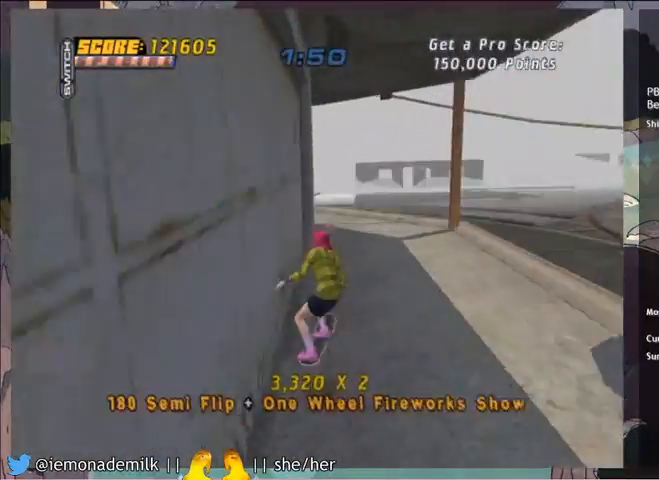
{"buttons": [], "left_stick": "center", "events": [[34, "CIRCLE", "up"], [100, "CIRCLE", "down"], [100, "DPAD_RIGHT", "up"], [100, "DPAD_UP", "up"], [200, "CIRCLE", "up"], [501, "R2", "up"]]}
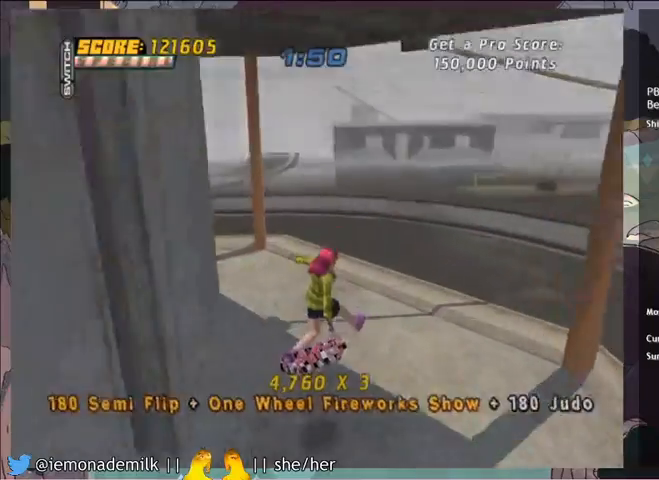
{"buttons": ["L1"], "left_stick": "center", "events": [[66, "L1", "down"]]}
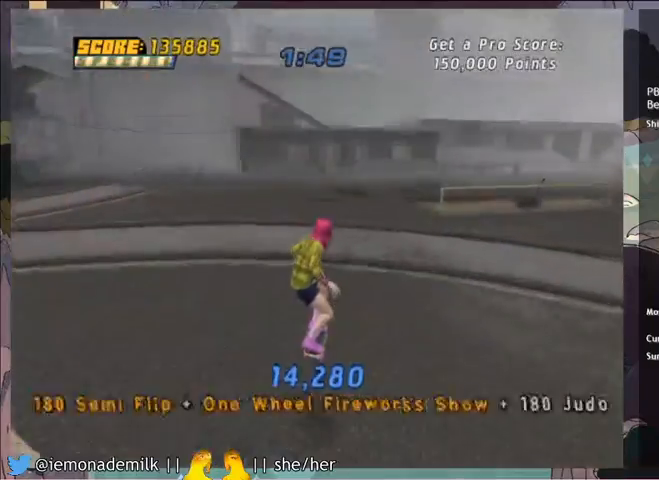
{"buttons": ["DPAD_DOWN", "DPAD_LEFT"], "left_stick": "center", "events": [[267, "DPAD_DOWN", "down"], [401, "DPAD_LEFT", "down"], [434, "L1", "up"]]}
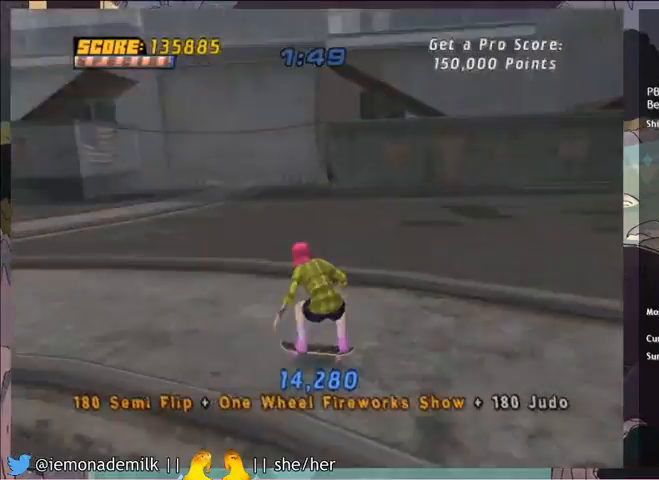
{"buttons": ["CROSS", "DPAD_DOWN"], "left_stick": "center", "events": [[33, "DPAD_LEFT", "up"], [433, "CROSS", "down"]]}
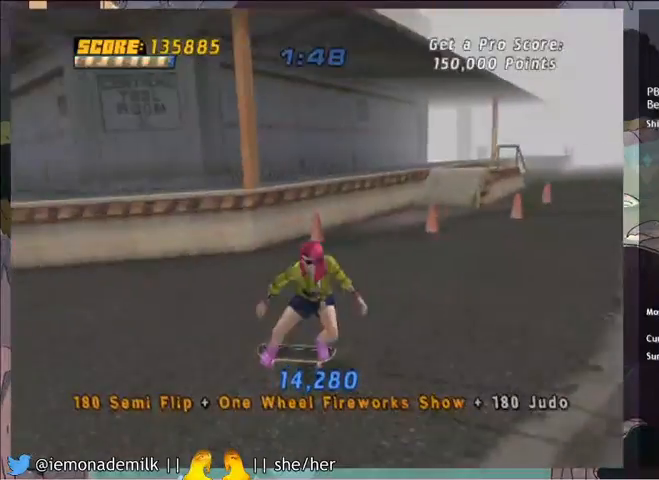
{"buttons": ["DPAD_DOWN"], "left_stick": "center", "events": [[100, "CROSS", "up"], [167, "SQUARE", "down"], [234, "DPAD_DOWN", "up"], [234, "SQUARE", "up"], [467, "DPAD_DOWN", "down"]]}
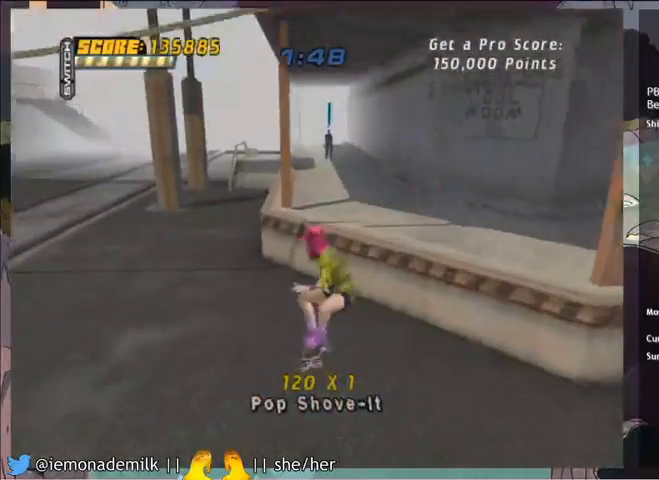
{"buttons": ["CROSS"], "left_stick": "center", "events": [[66, "DPAD_DOWN", "up"], [133, "DPAD_UP", "down"], [167, "CROSS", "down"], [233, "DPAD_UP", "up"], [300, "DPAD_RIGHT", "down"], [333, "DPAD_DOWN", "down"], [467, "DPAD_DOWN", "up"], [500, "DPAD_RIGHT", "up"]]}
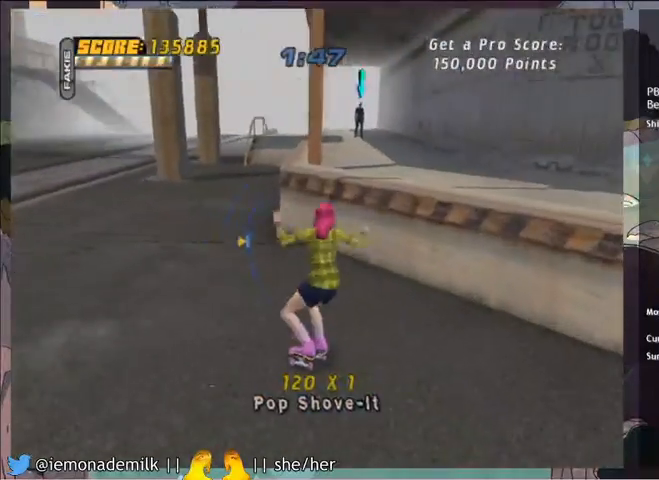
{"buttons": ["TRIANGLE", "R2", "DPAD_RIGHT"], "left_stick": "center"}
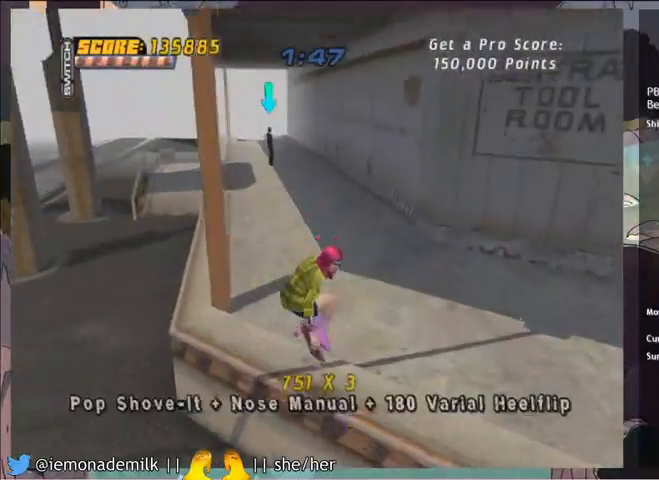
{"buttons": ["CROSS", "DPAD_UP", "DPAD_RIGHT"], "left_stick": "center"}
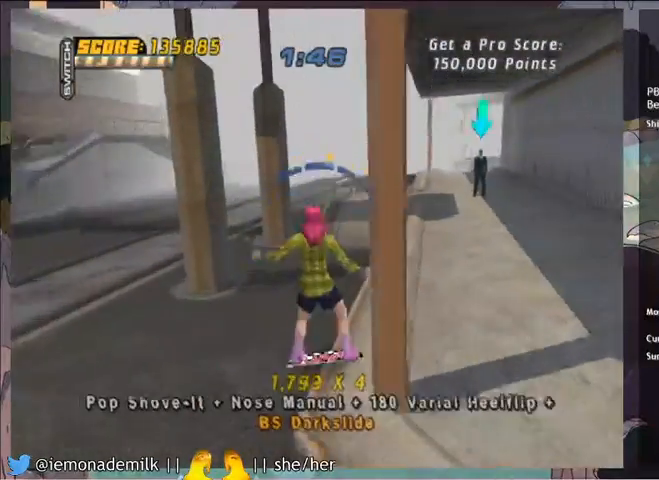
{"buttons": ["R2"], "left_stick": "center", "events": [[34, "CIRCLE", "down"], [34, "CROSS", "up"], [34, "R2", "down"], [100, "CIRCLE", "up"], [167, "CIRCLE", "down"], [200, "DPAD_RIGHT", "up"], [200, "DPAD_UP", "up"], [267, "CIRCLE", "up"]]}
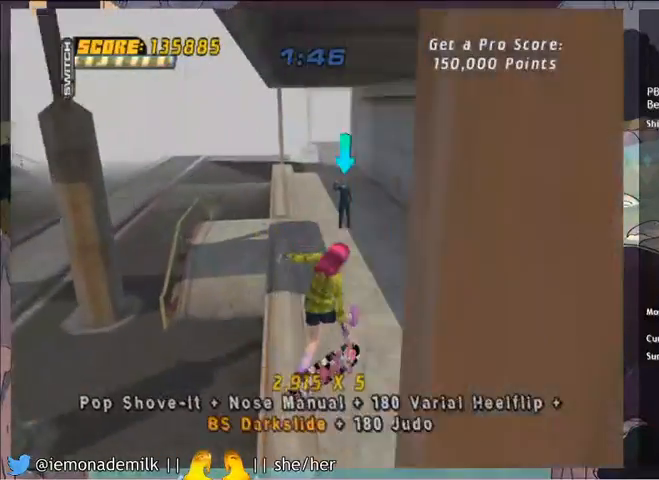
{"buttons": ["DPAD_LEFT"], "left_stick": "center", "events": [[66, "DPAD_DOWN", "down"], [100, "DPAD_DOWN", "up"], [100, "R2", "up"], [167, "CROSS", "down"], [167, "DPAD_UP", "down"], [267, "DPAD_UP", "up"], [500, "CROSS", "up"], [500, "DPAD_LEFT", "down"]]}
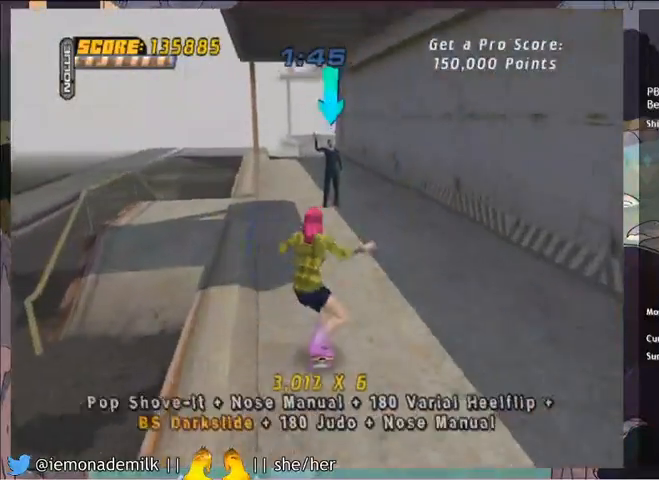
{"buttons": ["R2"], "left_stick": "center", "events": [[67, "DPAD_LEFT", "up"], [100, "DPAD_RIGHT", "down"], [134, "CIRCLE", "down"], [134, "R2", "down"], [167, "DPAD_RIGHT", "up"], [234, "CIRCLE", "up"]]}
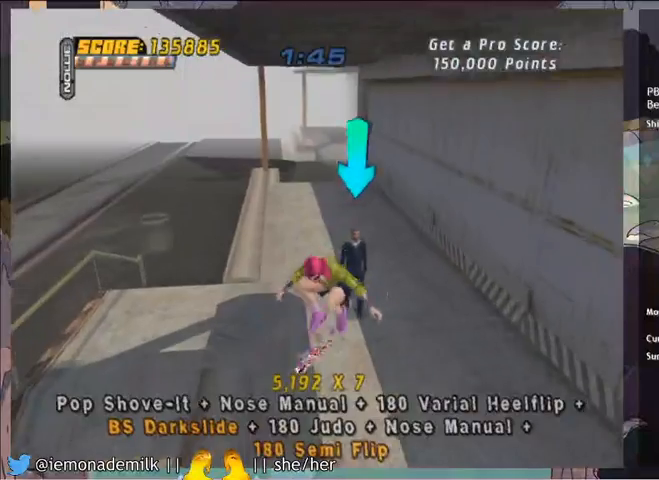
{"buttons": ["DPAD_DOWN"], "left_stick": "center", "events": [[133, "R2", "up"], [267, "DPAD_DOWN", "down"]]}